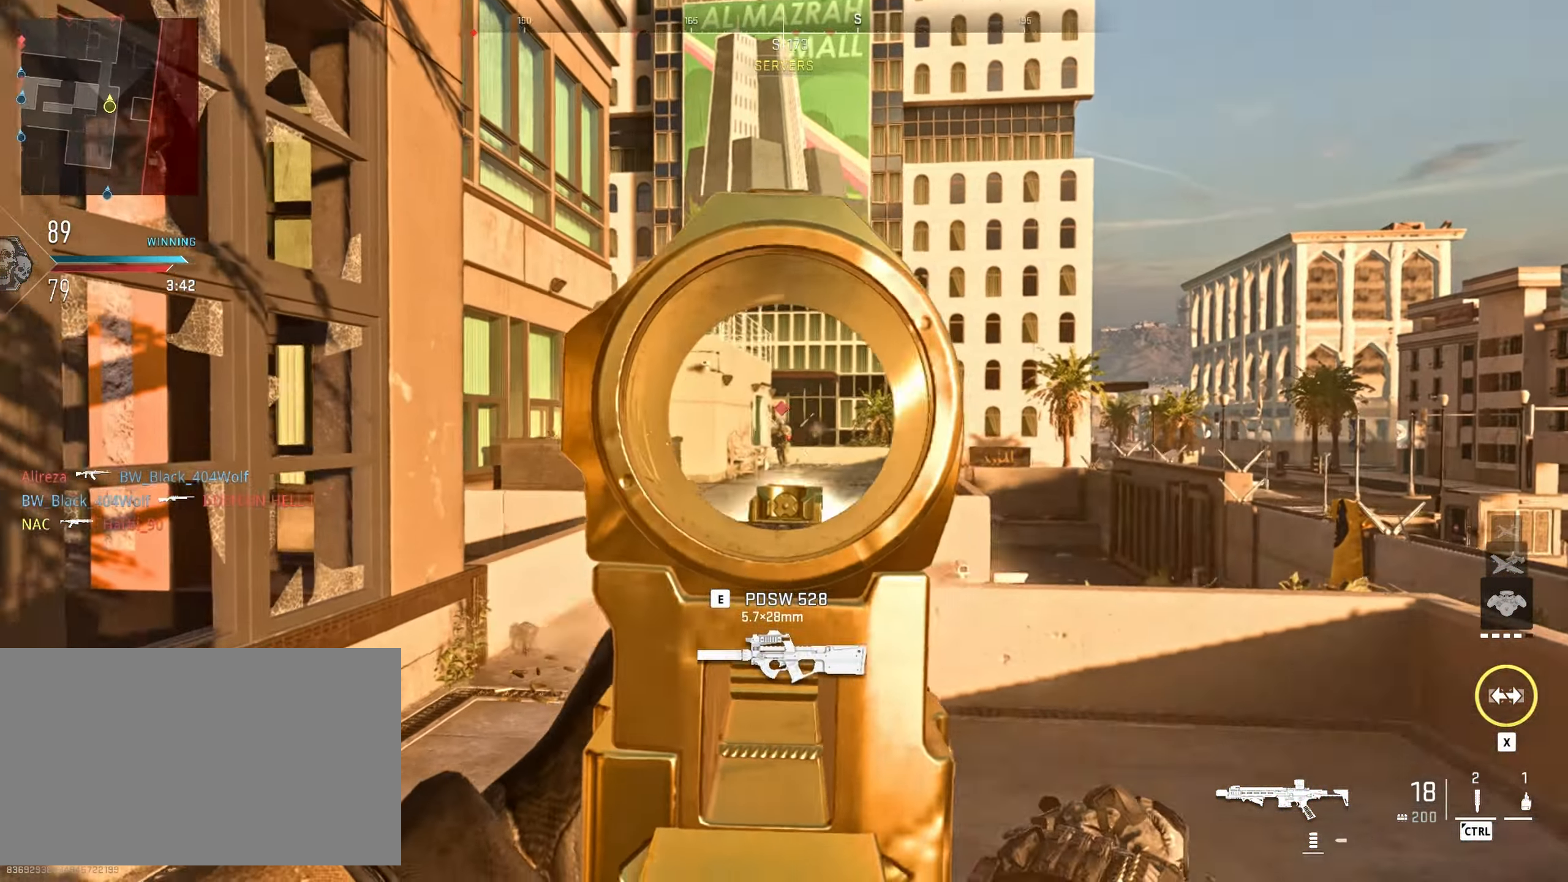
Gameplay with keyboard and mouse; each line is a JSON object with the keys and mouse buttons held at the frame after it. "events" lists presses ("down") and releases ("up") of "1", "2", "3", "4", "5", "a", "alt", "caps_lock", "ctrl", "d", "e", "f", "g", "q", "r", "s", "shift", "space", "t", "v", "w", "x", "z", "mouse_left", "mouse_wheel" and "mouse_right" between this image and that frame as [ms after this image, input, new state], when the widget could be followed in between. "mouse_left", "mouse_wheel", "mouse_right" = the "left", "wheel", "right" buttons of the "mouse" list. No other keys are recorded. "wheel" means that the mouse wheel is clicked or scrolled. Not read: mouse_move.
{"keys": ["a"], "mouse": ["left", "right"], "events": [[100, "a", "down"], [150, "d", "up"]]}
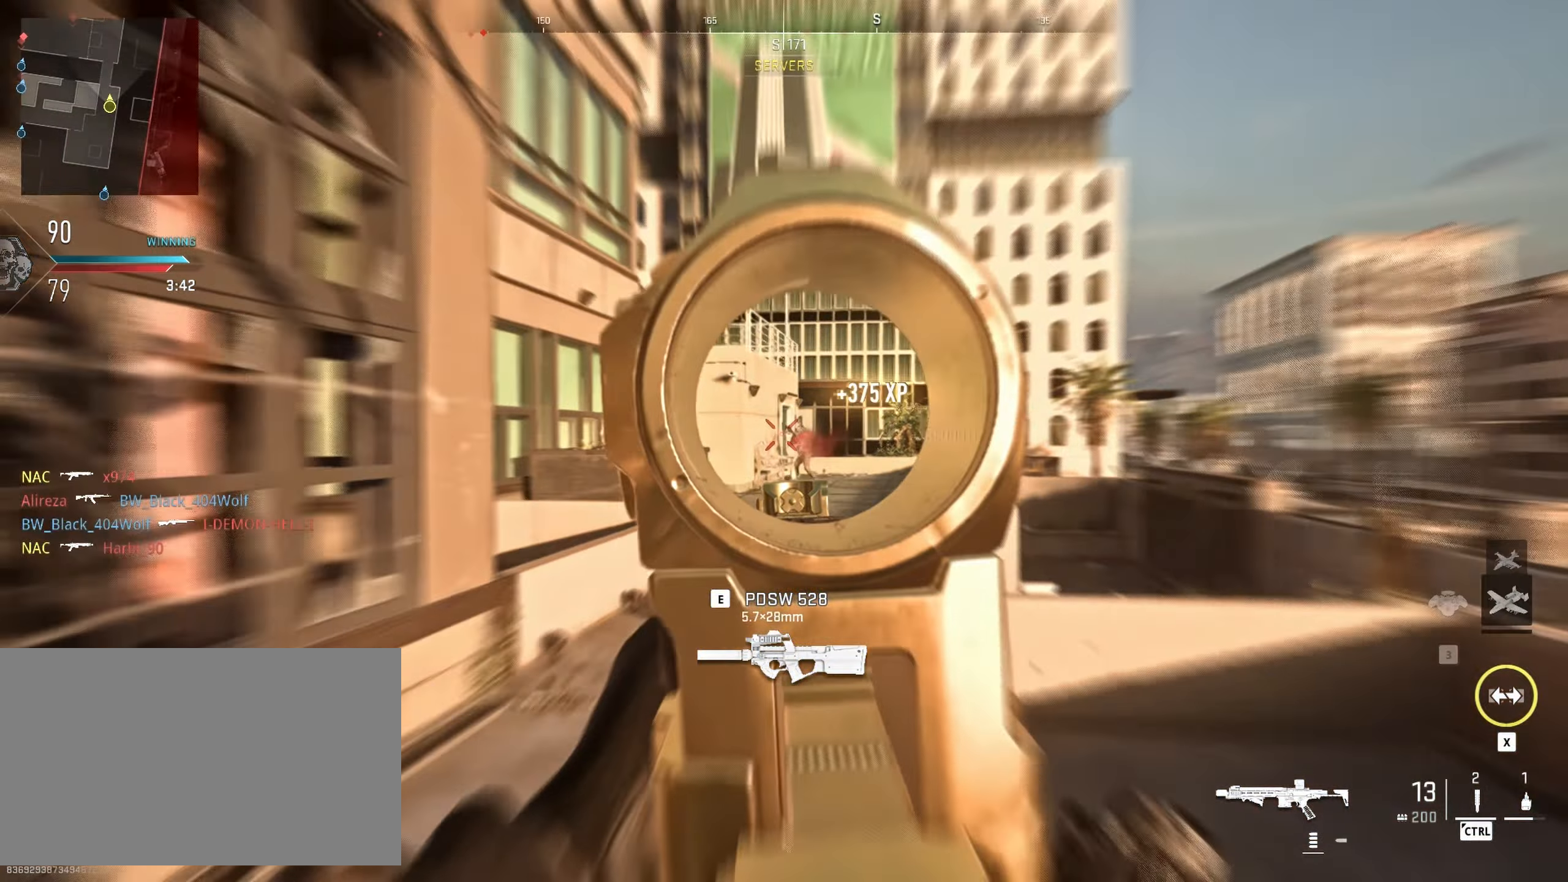
{"keys": ["d", "w"], "mouse": [], "events": [[350, "a", "up"], [350, "d", "down"], [434, "mouse_left", "up"], [434, "mouse_right", "up"], [484, "w", "down"]]}
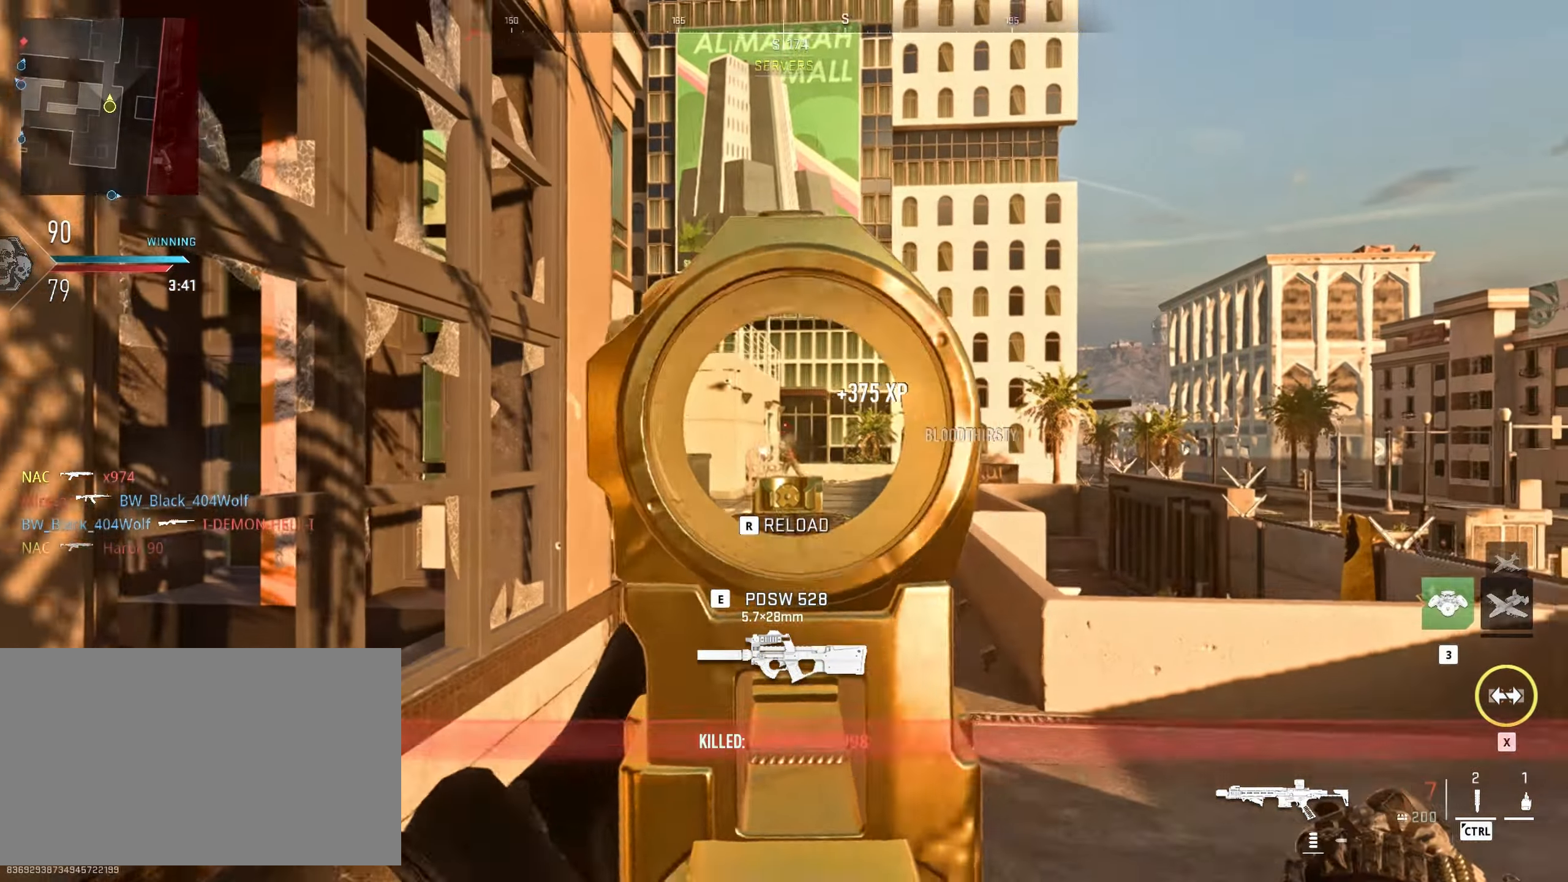
{"keys": ["w"], "mouse": [], "events": [[34, "d", "up"]]}
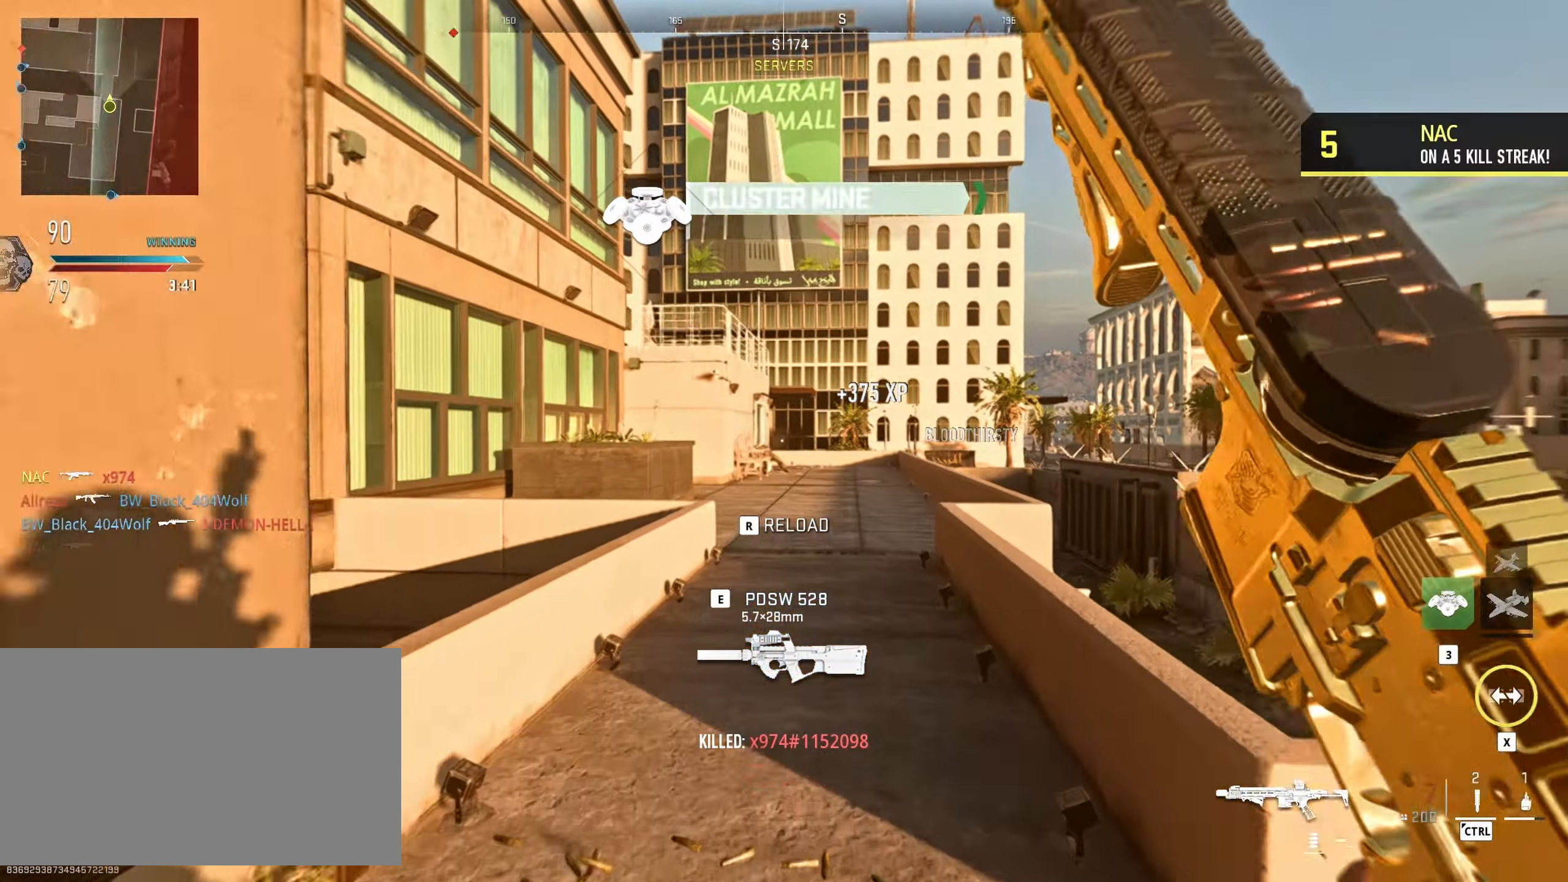
{"keys": ["d", "w"], "mouse": [], "events": [[50, "d", "down"], [284, "space", "down"], [417, "space", "up"]]}
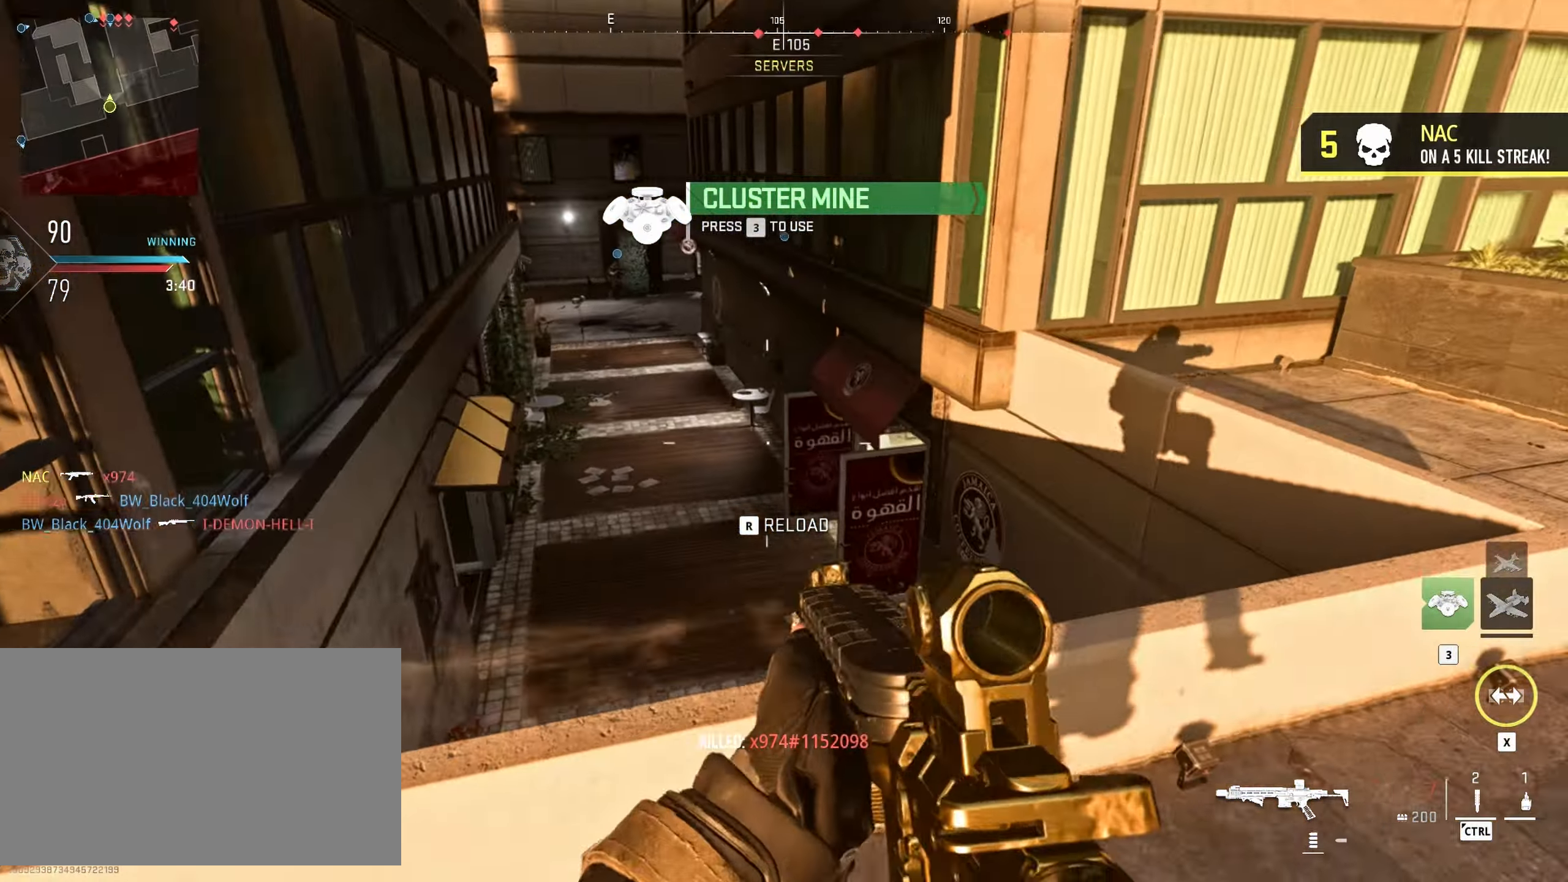
{"keys": ["w"], "mouse": [], "events": [[434, "d", "up"]]}
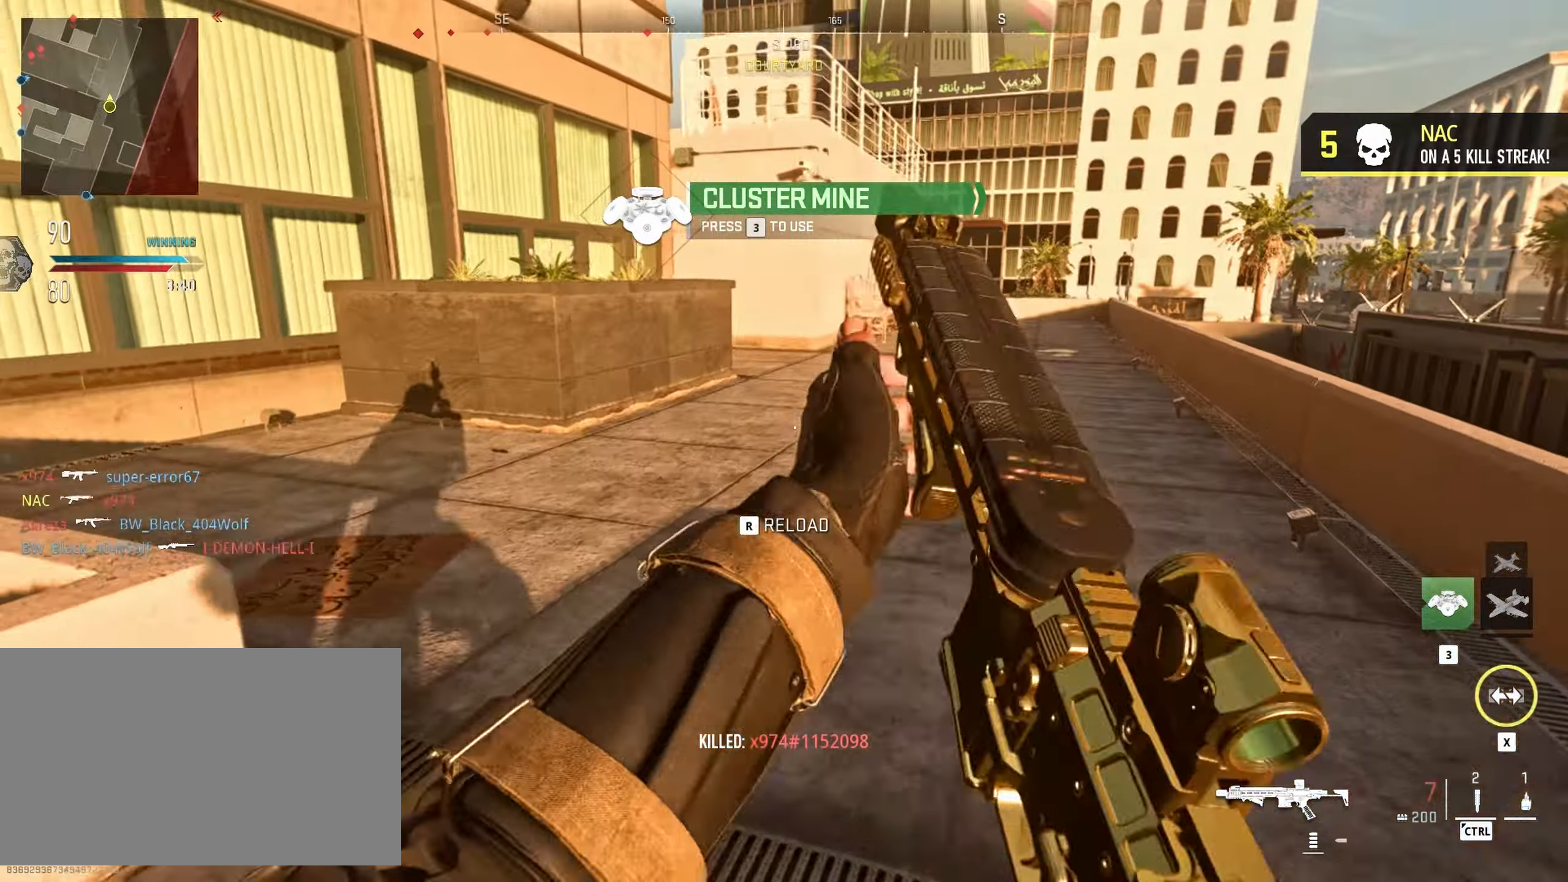
{"keys": ["w"], "mouse": [], "events": []}
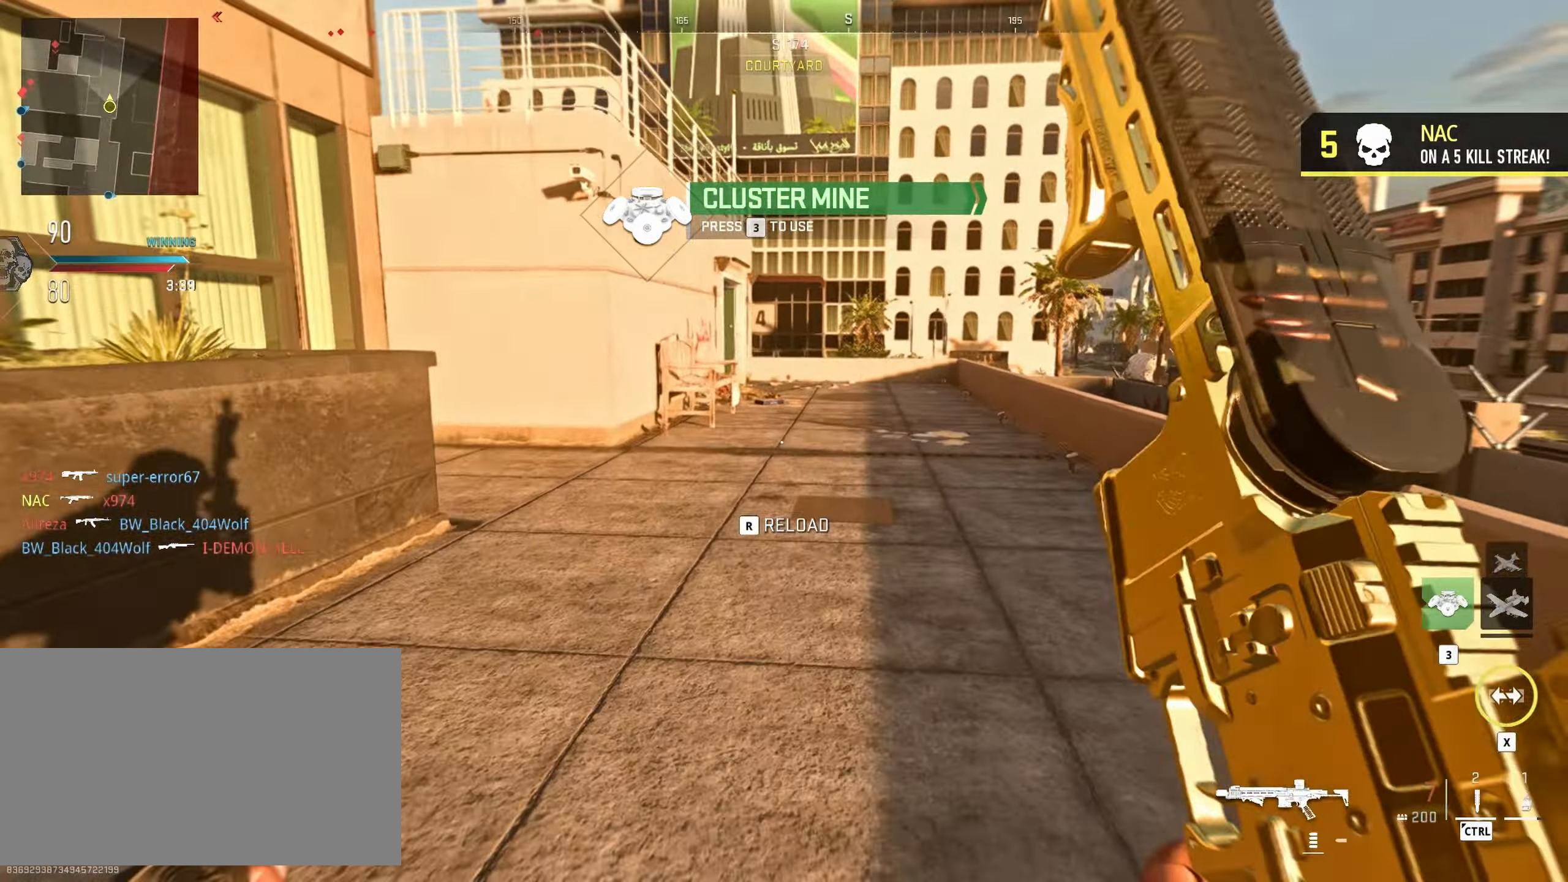
{"keys": ["w"], "mouse": [], "events": []}
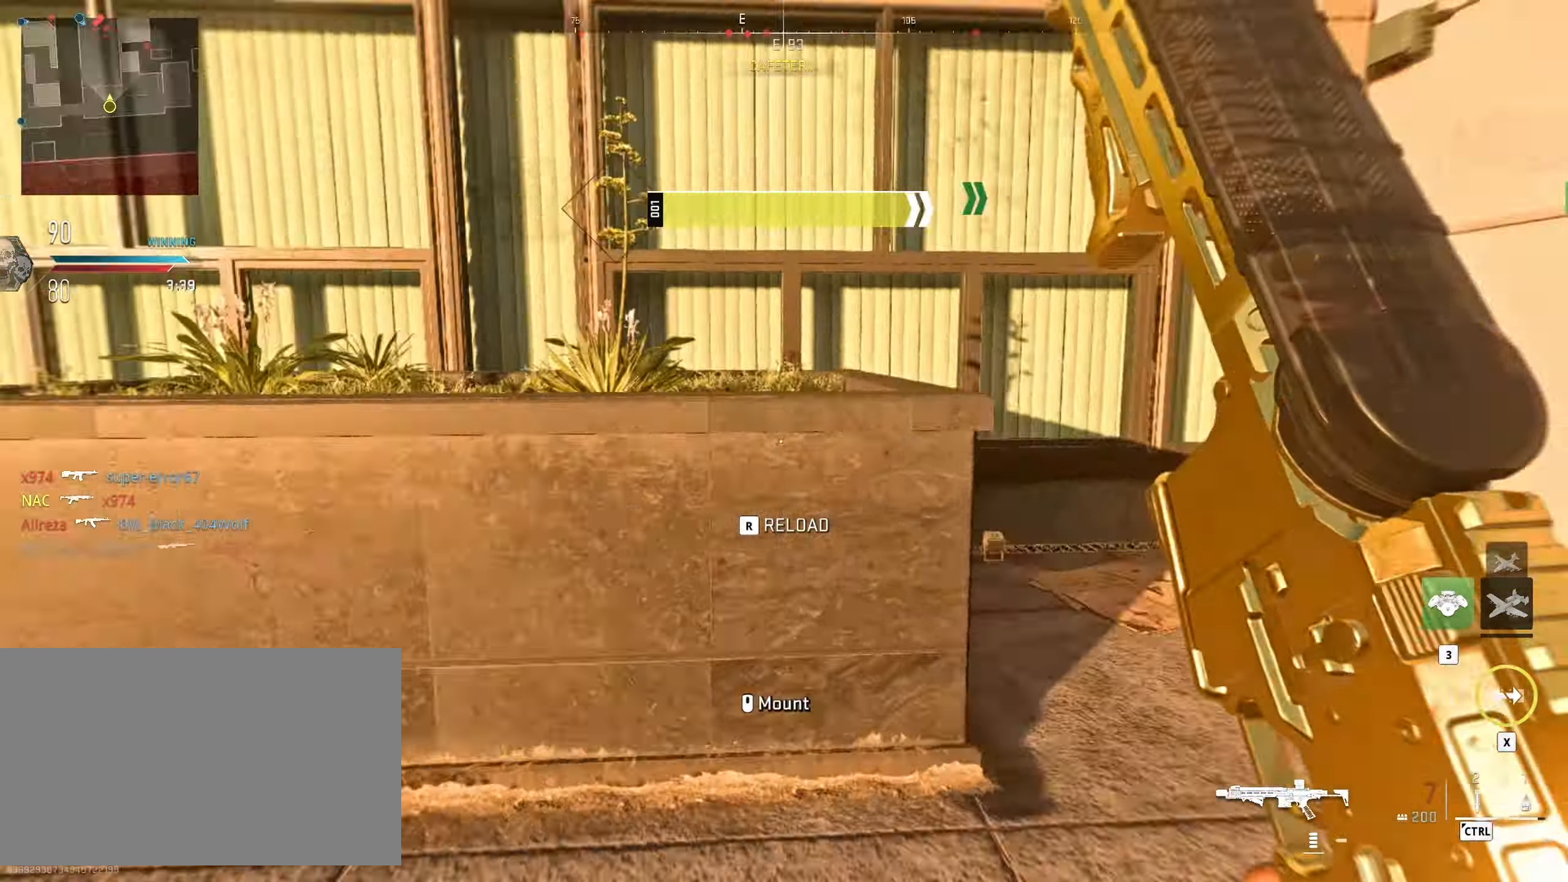
{"keys": ["a", "w"], "mouse": [], "events": [[17, "a", "down"], [17, "w", "up"], [200, "w", "down"]]}
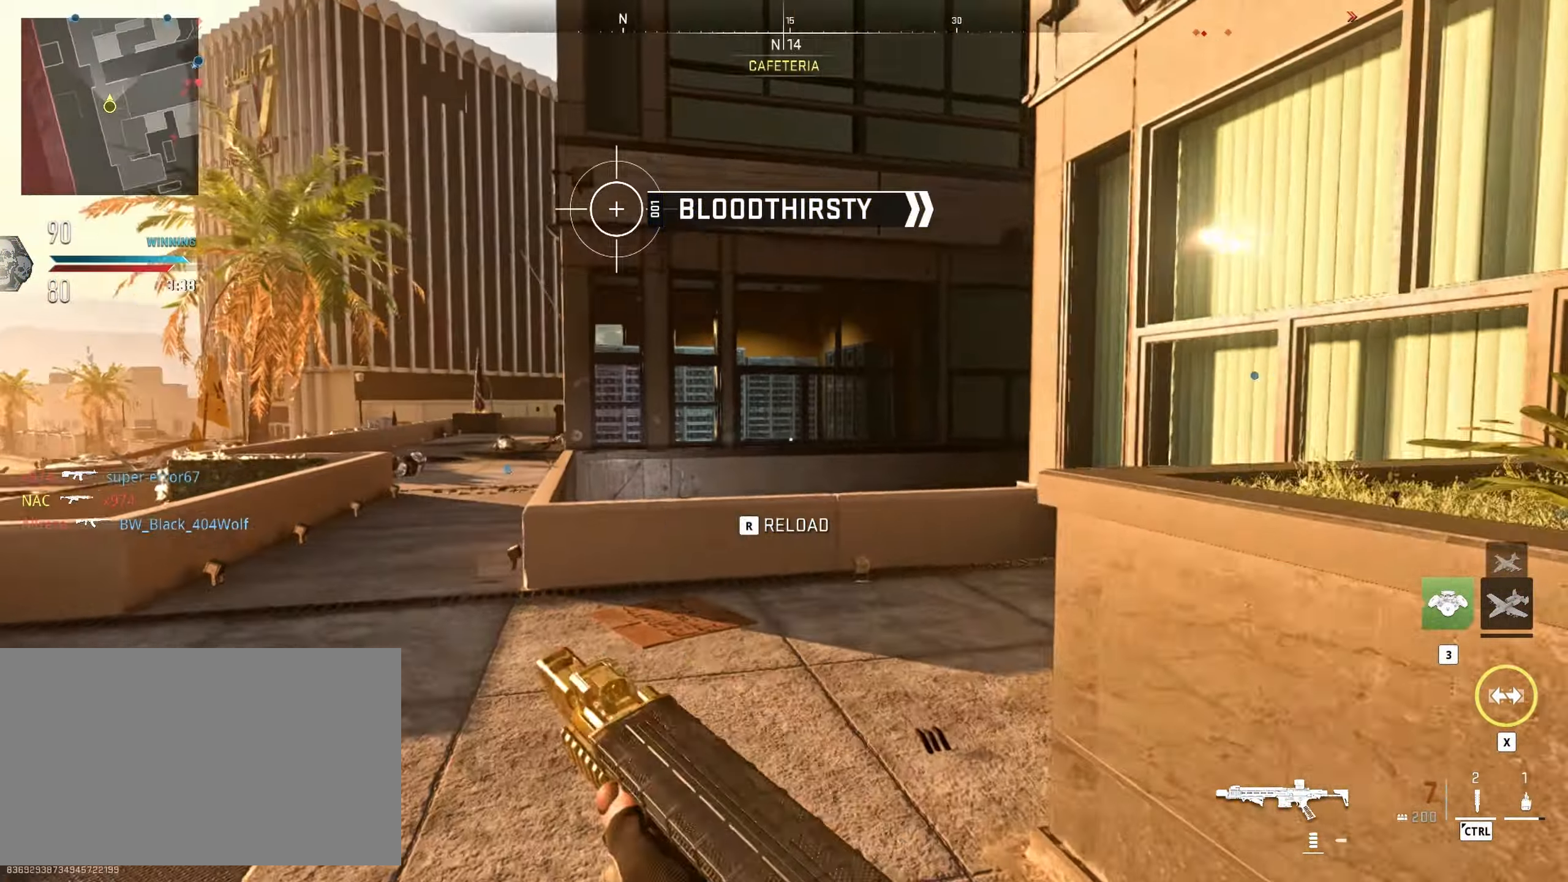
{"keys": ["a", "w"], "mouse": [], "events": []}
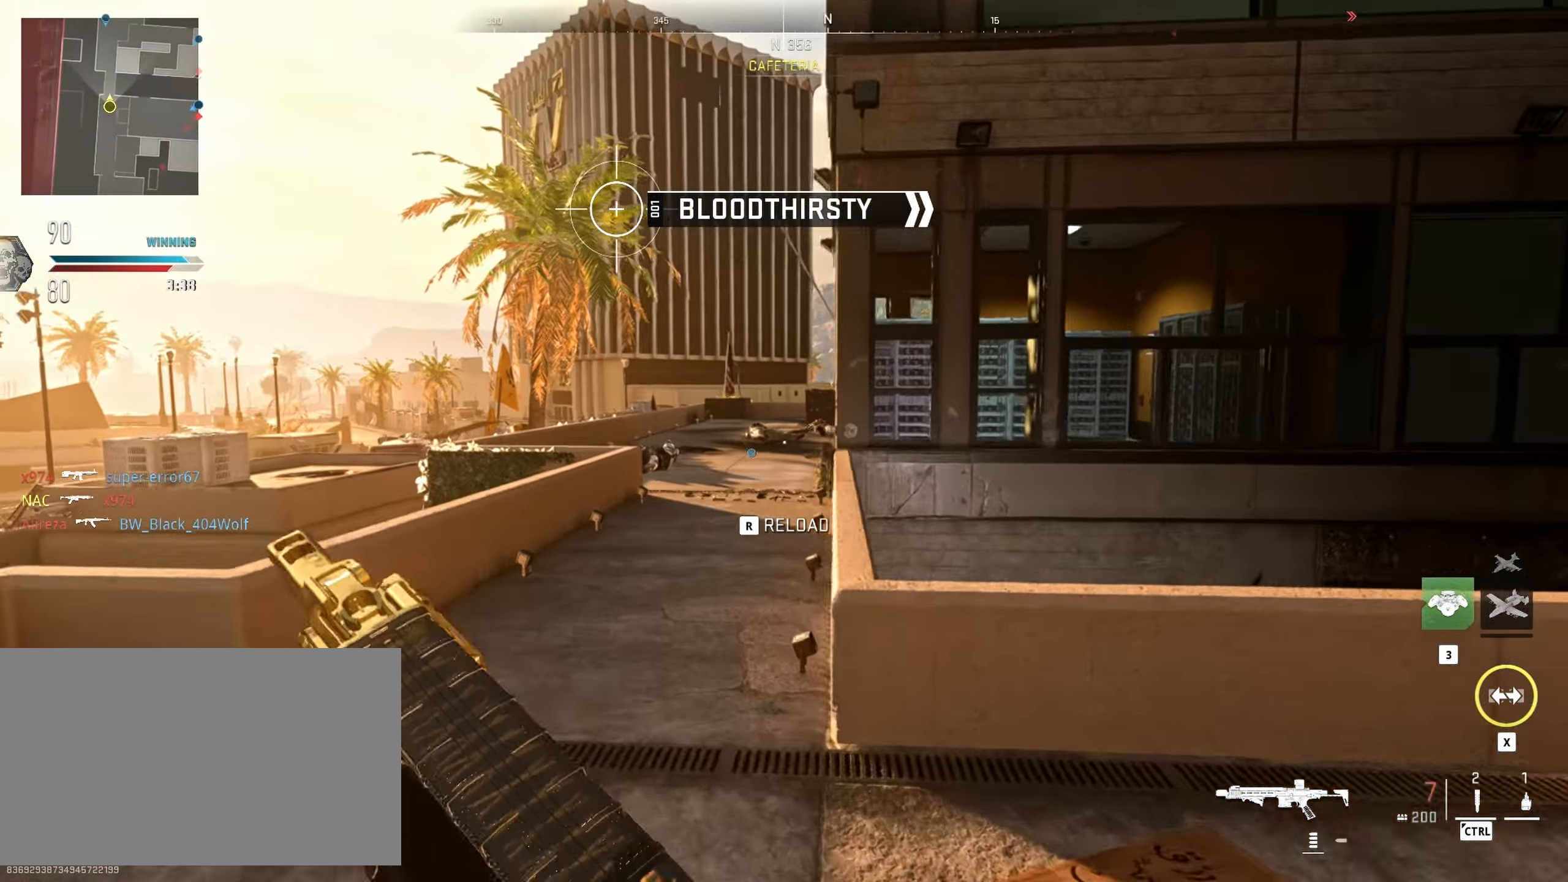
{"keys": ["q", "w"], "mouse": [], "events": [[134, "a", "up"], [184, "w", "up"], [384, "w", "down"], [417, "q", "down"]]}
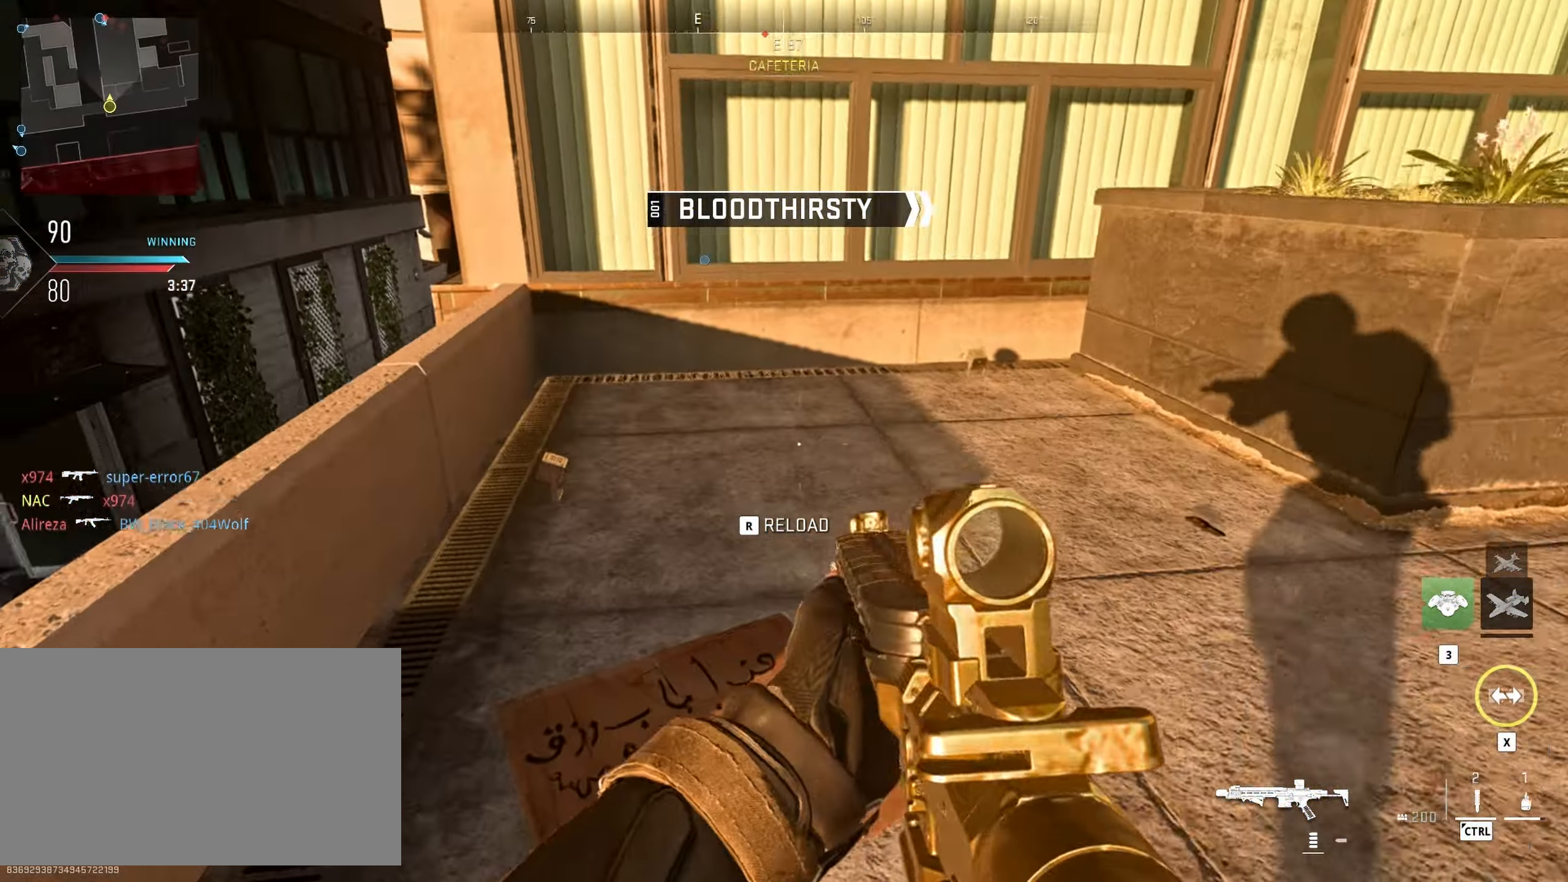
{"keys": ["w"], "mouse": [], "events": [[67, "q", "up"]]}
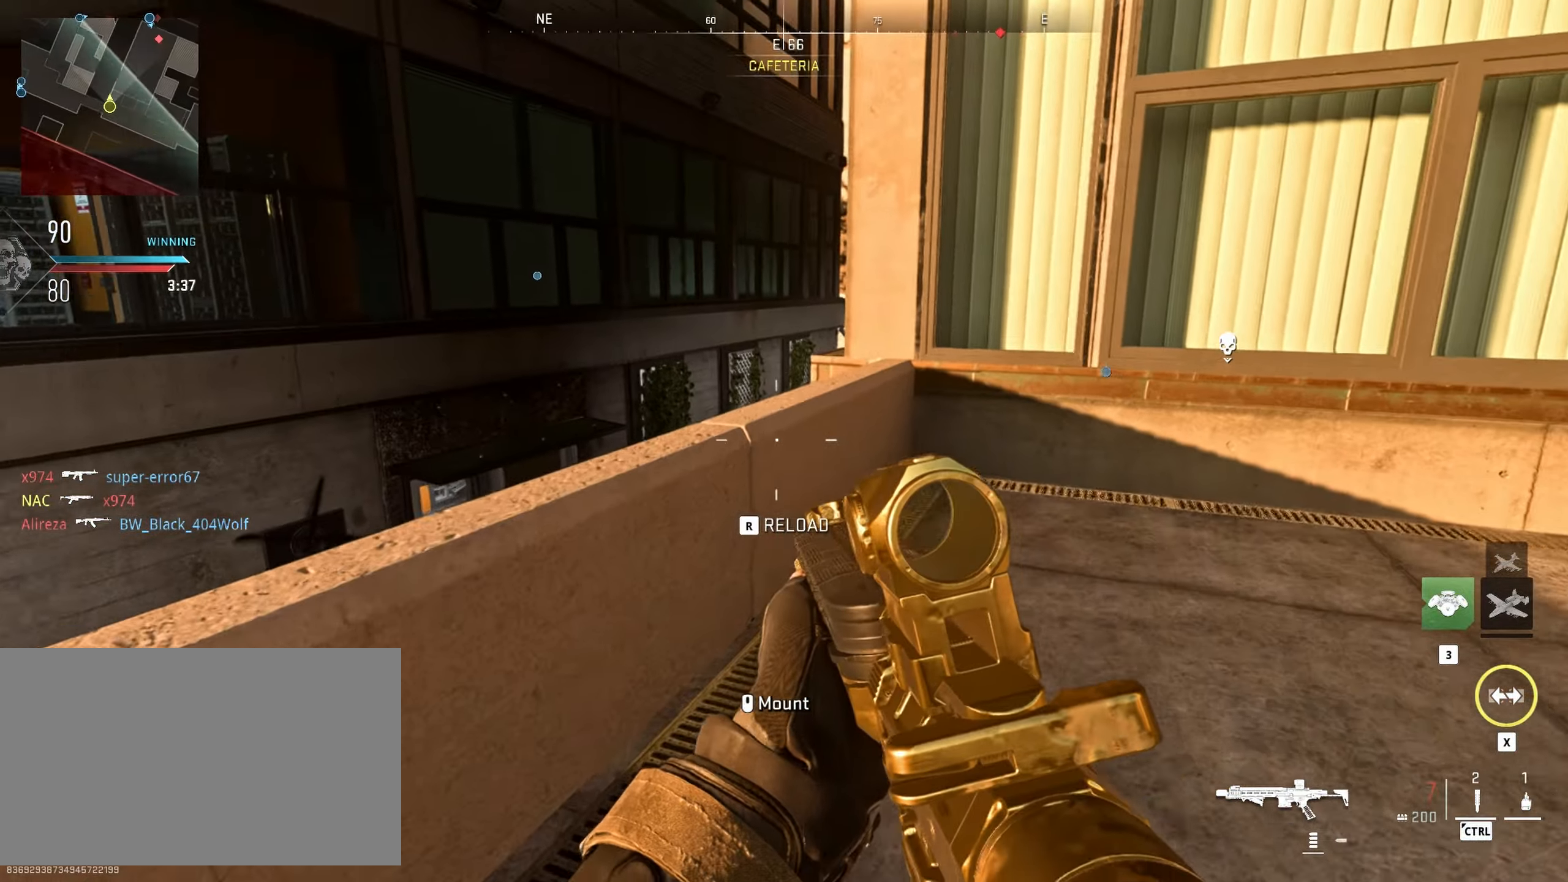
{"keys": ["w"], "mouse": [], "events": []}
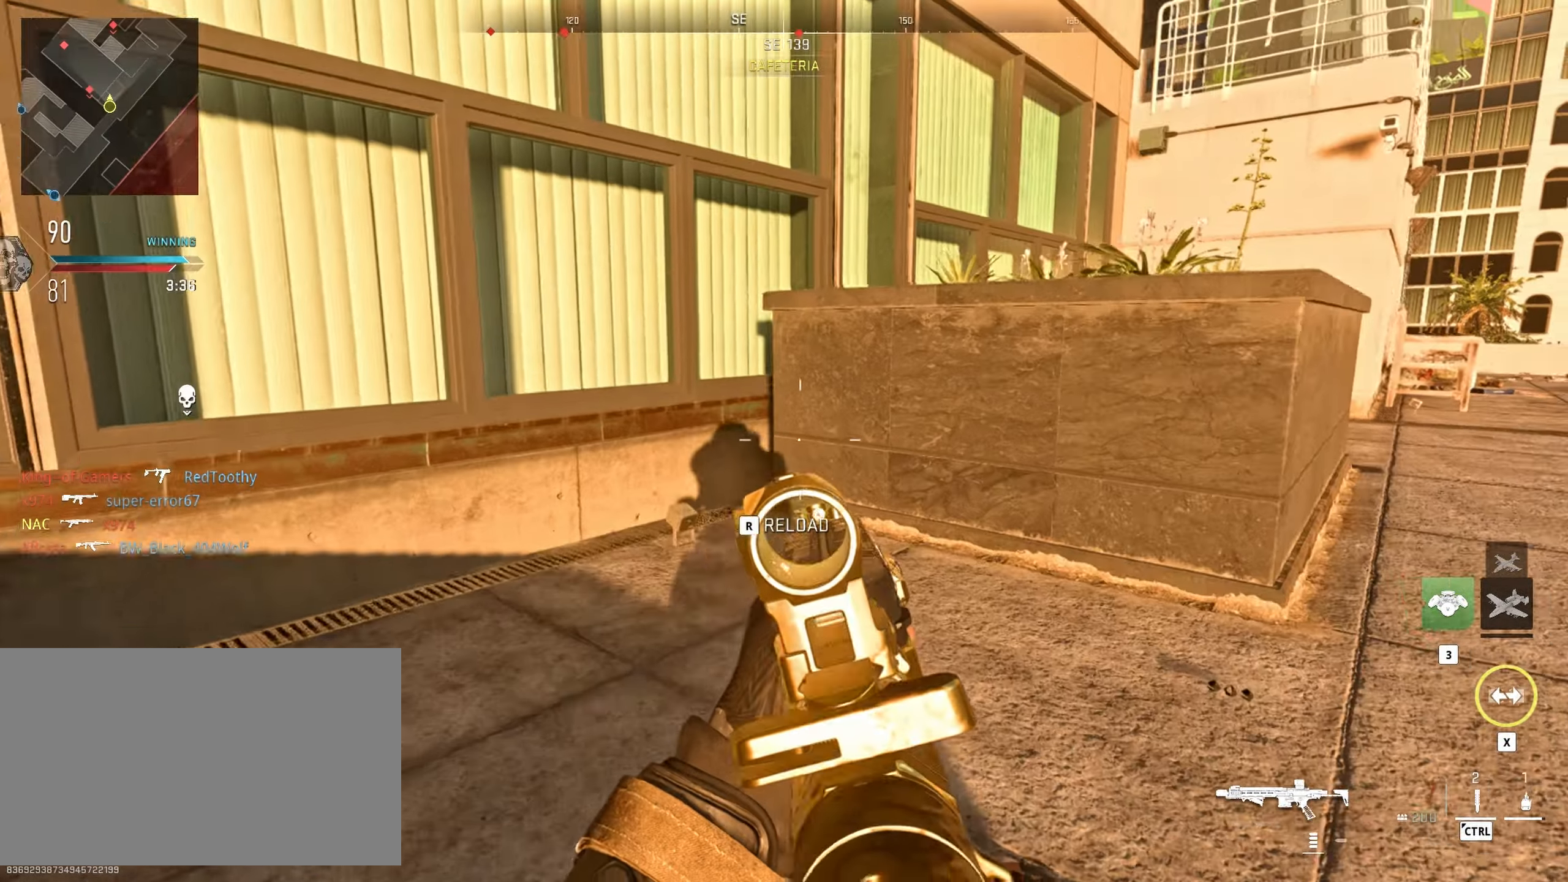
{"keys": ["q", "w"], "mouse": [], "events": [[466, "q", "down"]]}
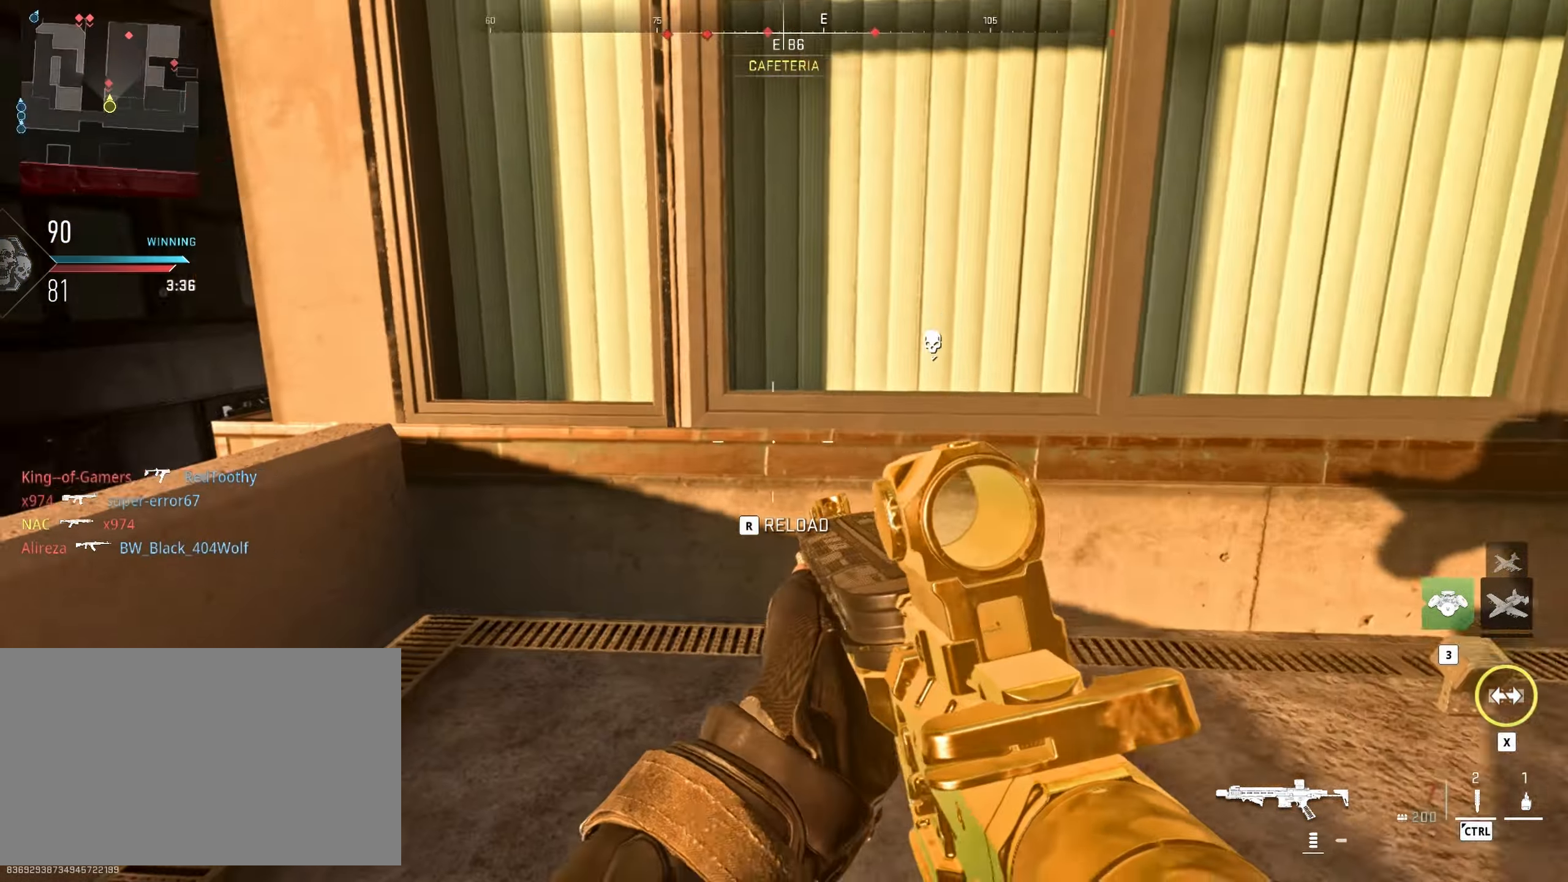
{"keys": ["w"], "mouse": [], "events": [[66, "q", "up"]]}
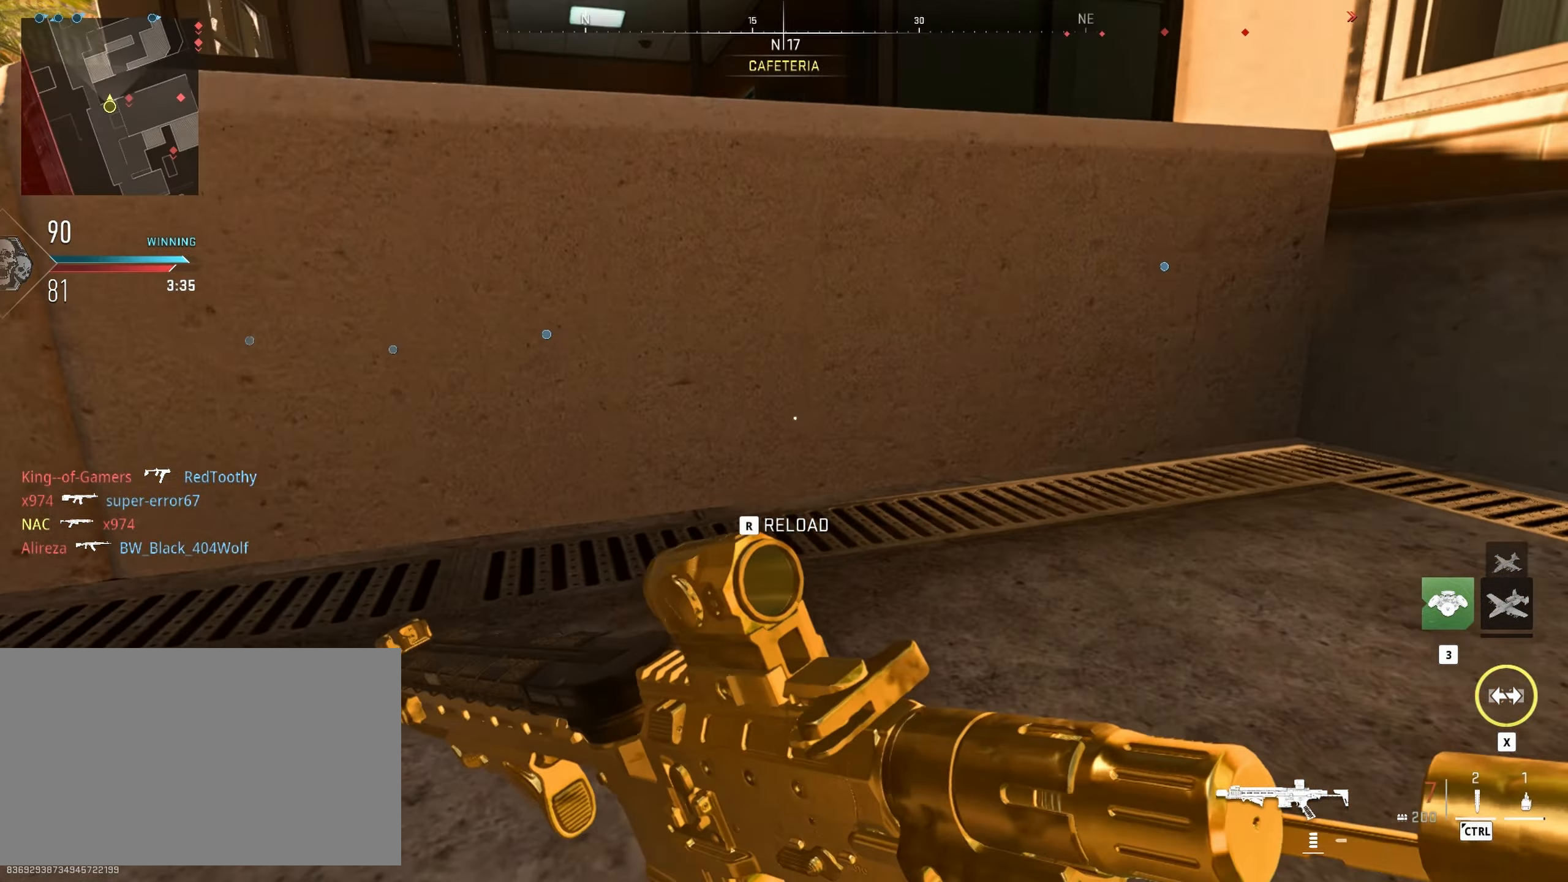
{"keys": ["s"], "mouse": [], "events": [[33, "w", "up"], [266, "s", "down"]]}
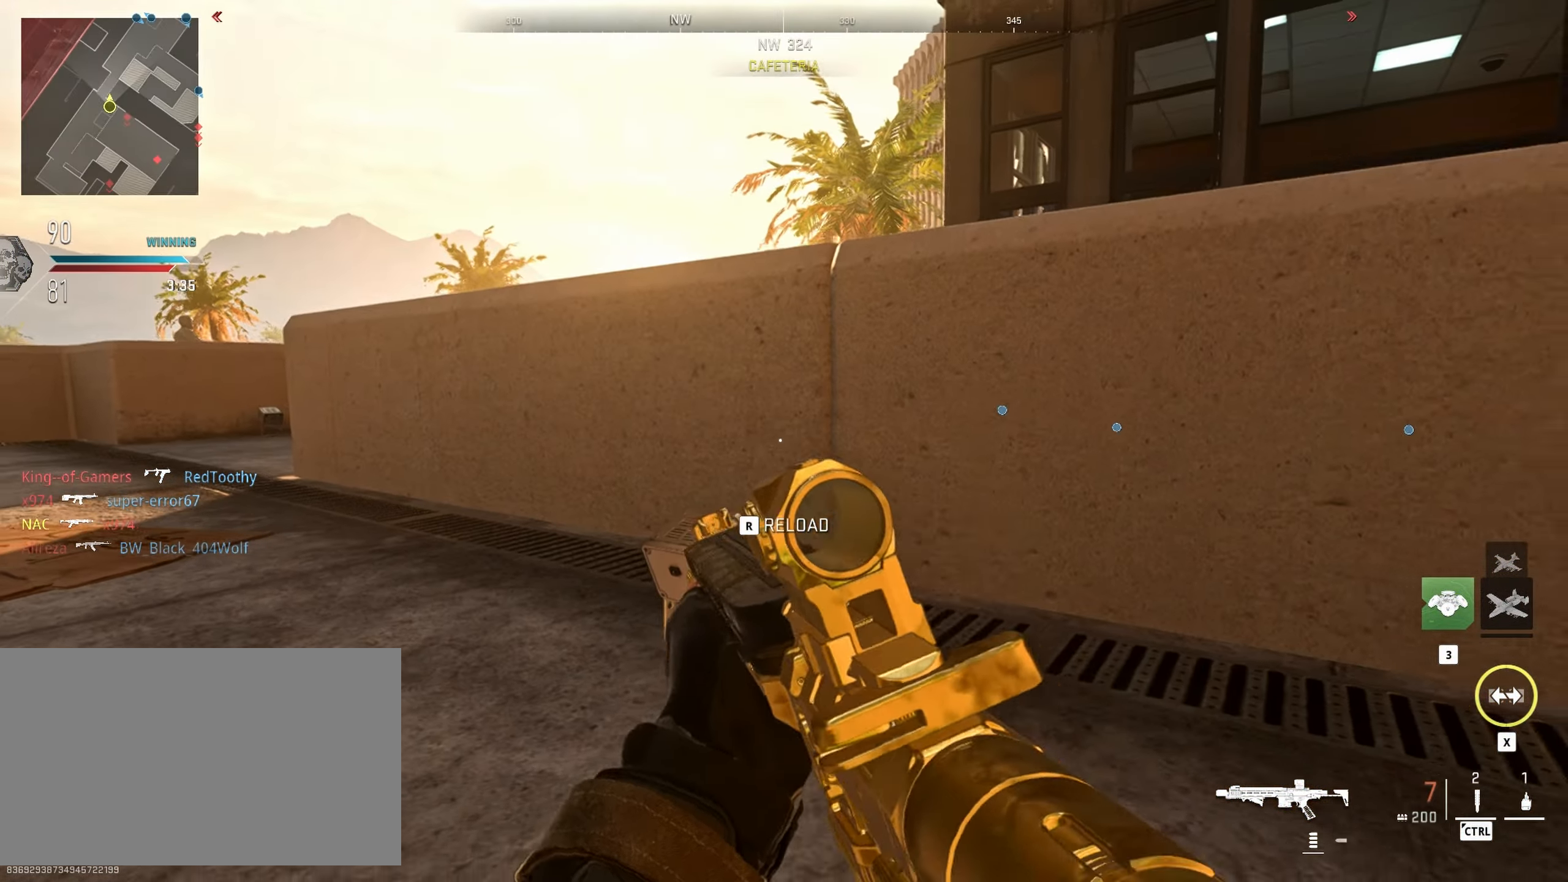
{"keys": ["s"], "mouse": [], "events": []}
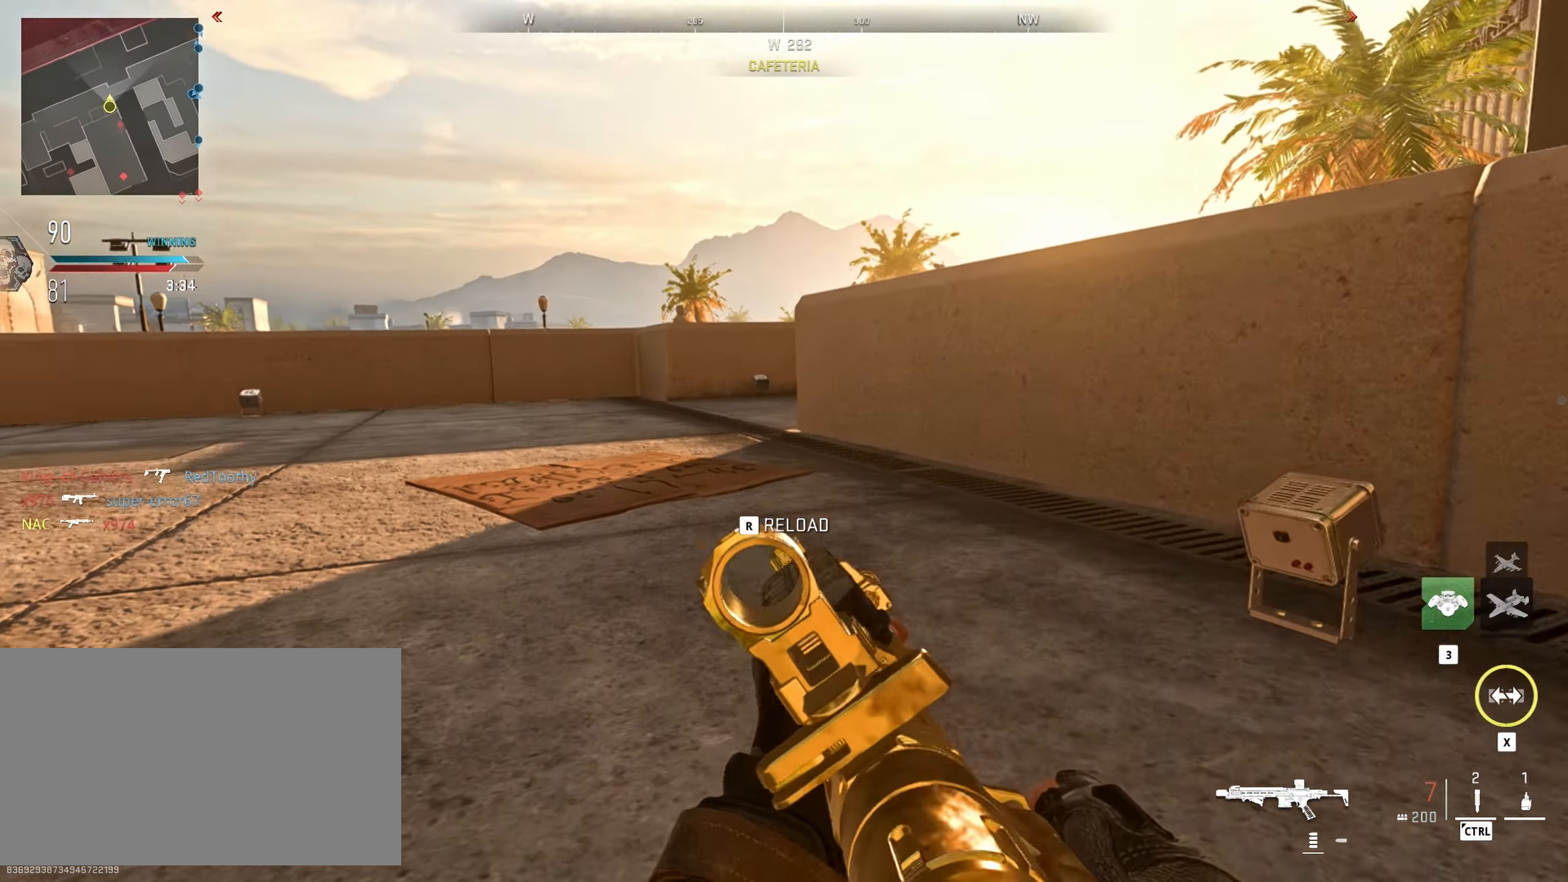
{"keys": ["a"], "mouse": [], "events": [[16, "a", "down"], [300, "s", "up"]]}
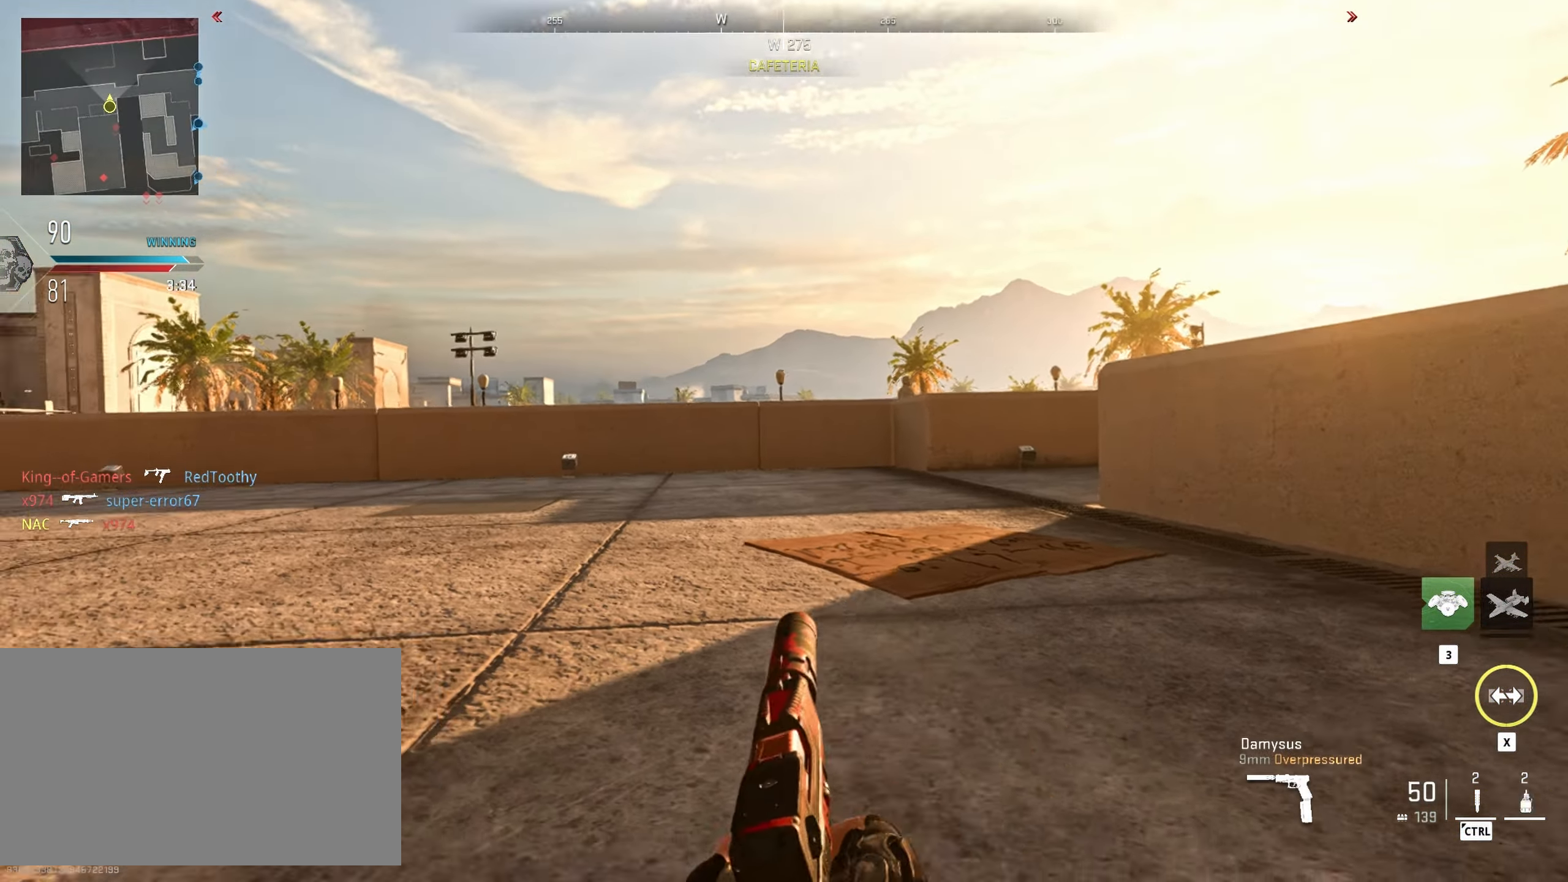
{"keys": [], "mouse": [], "events": [[266, "a", "up"]]}
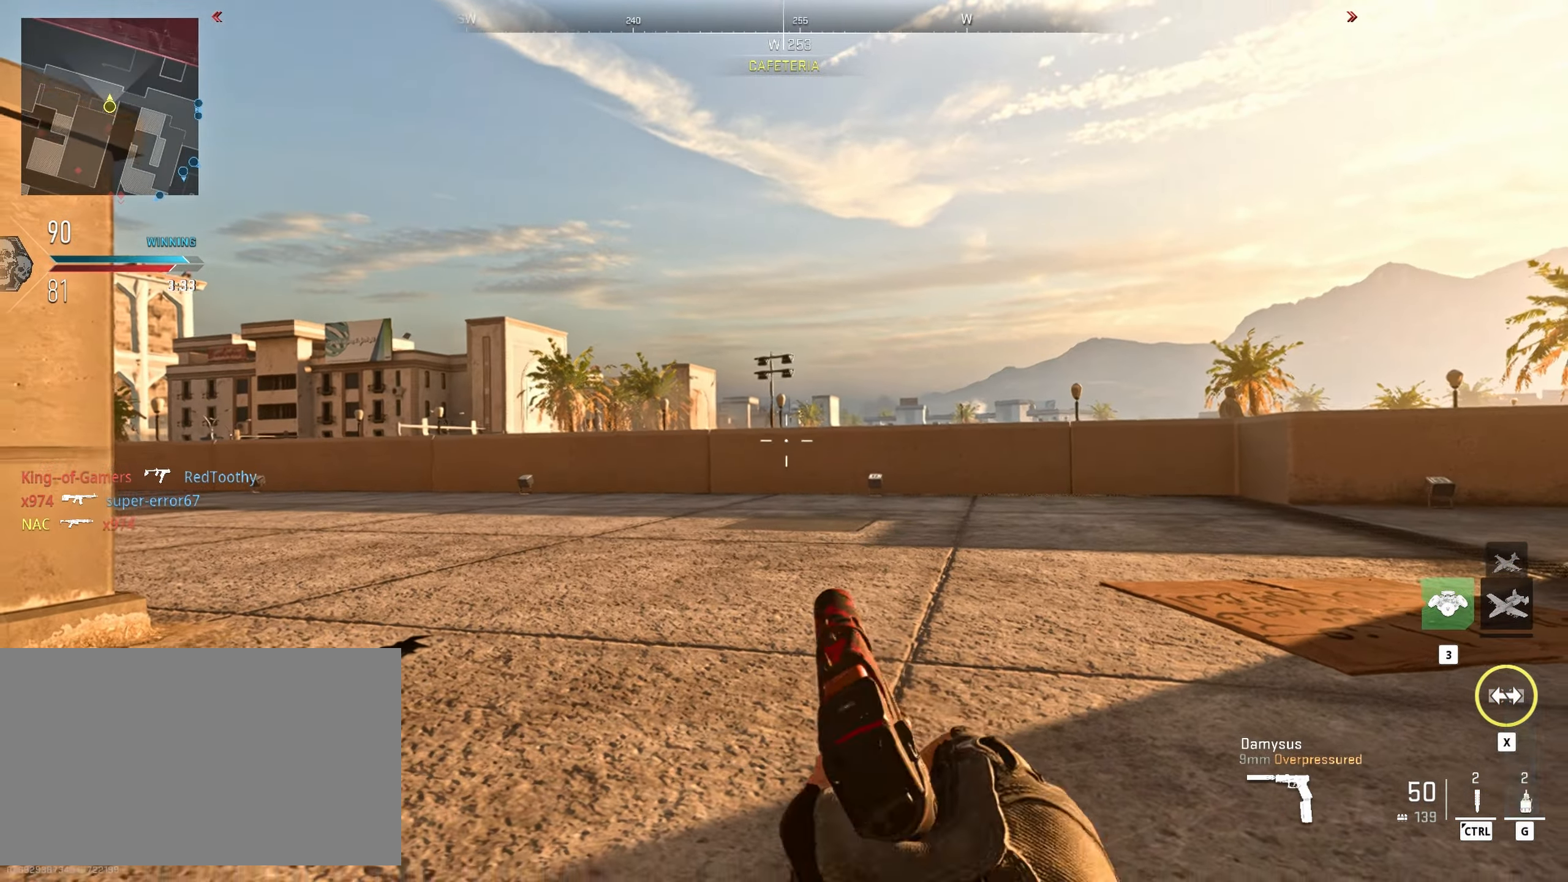
{"keys": [], "mouse": [], "events": []}
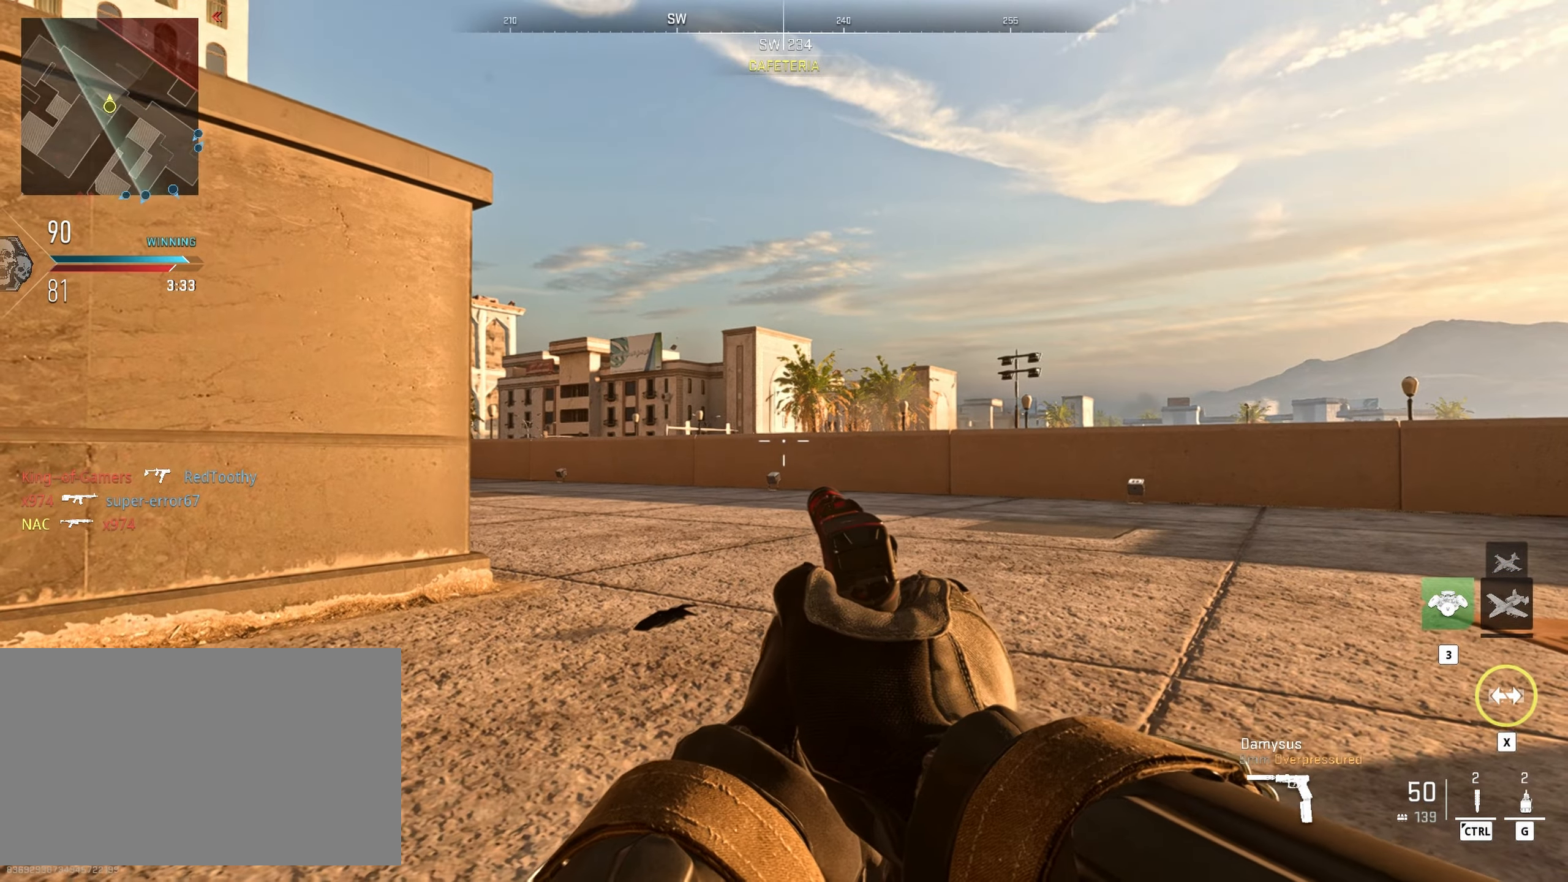
{"keys": [], "mouse": [], "events": []}
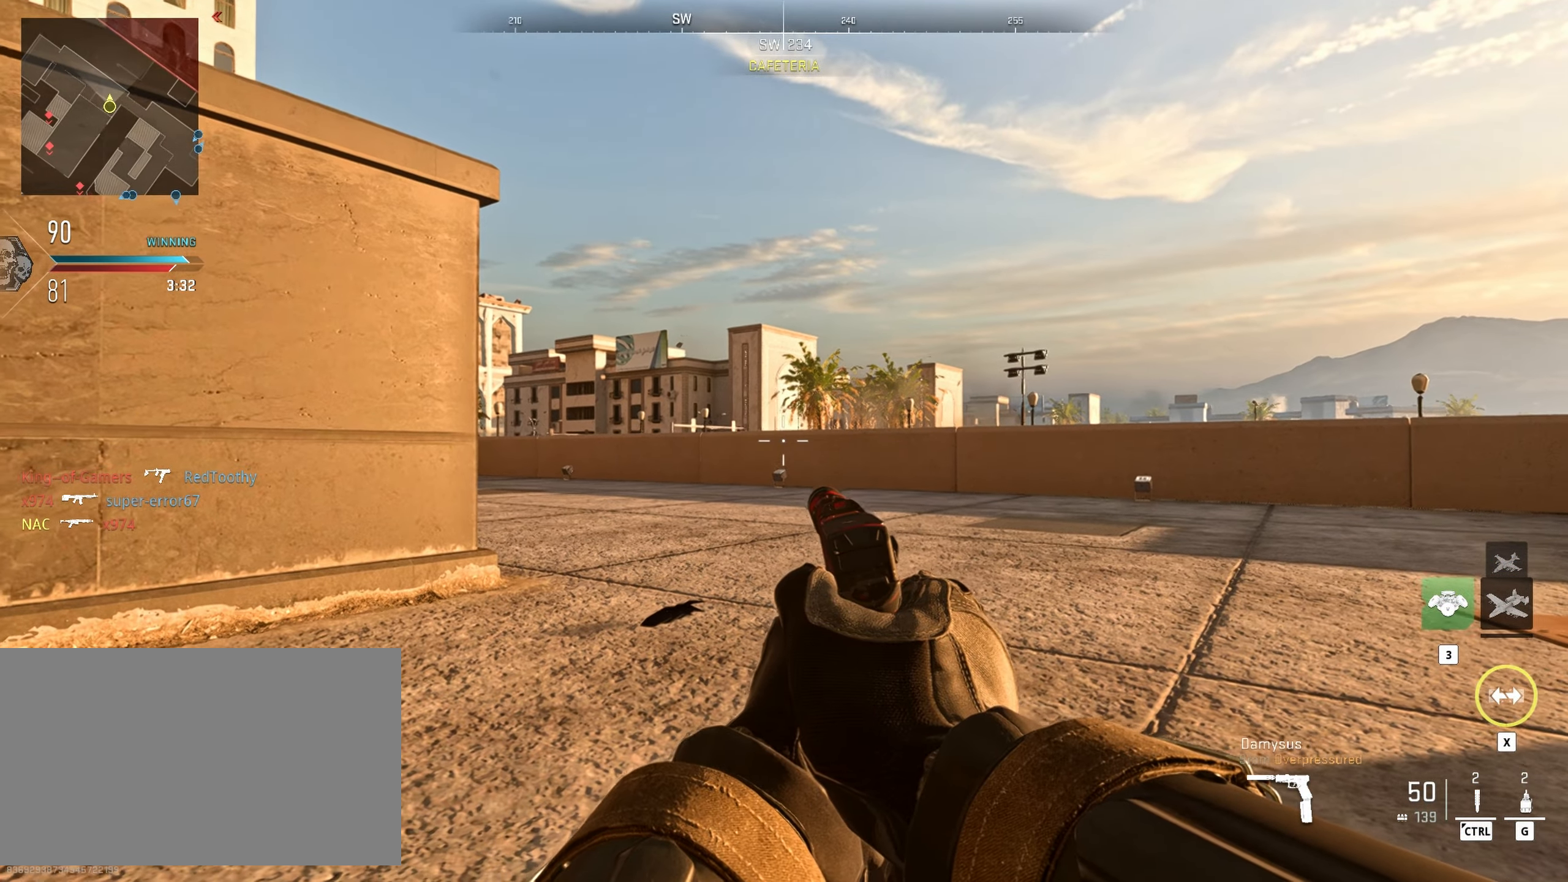
{"keys": [], "mouse": ["wheel"], "events": [[500, "mouse_wheel", "down"]]}
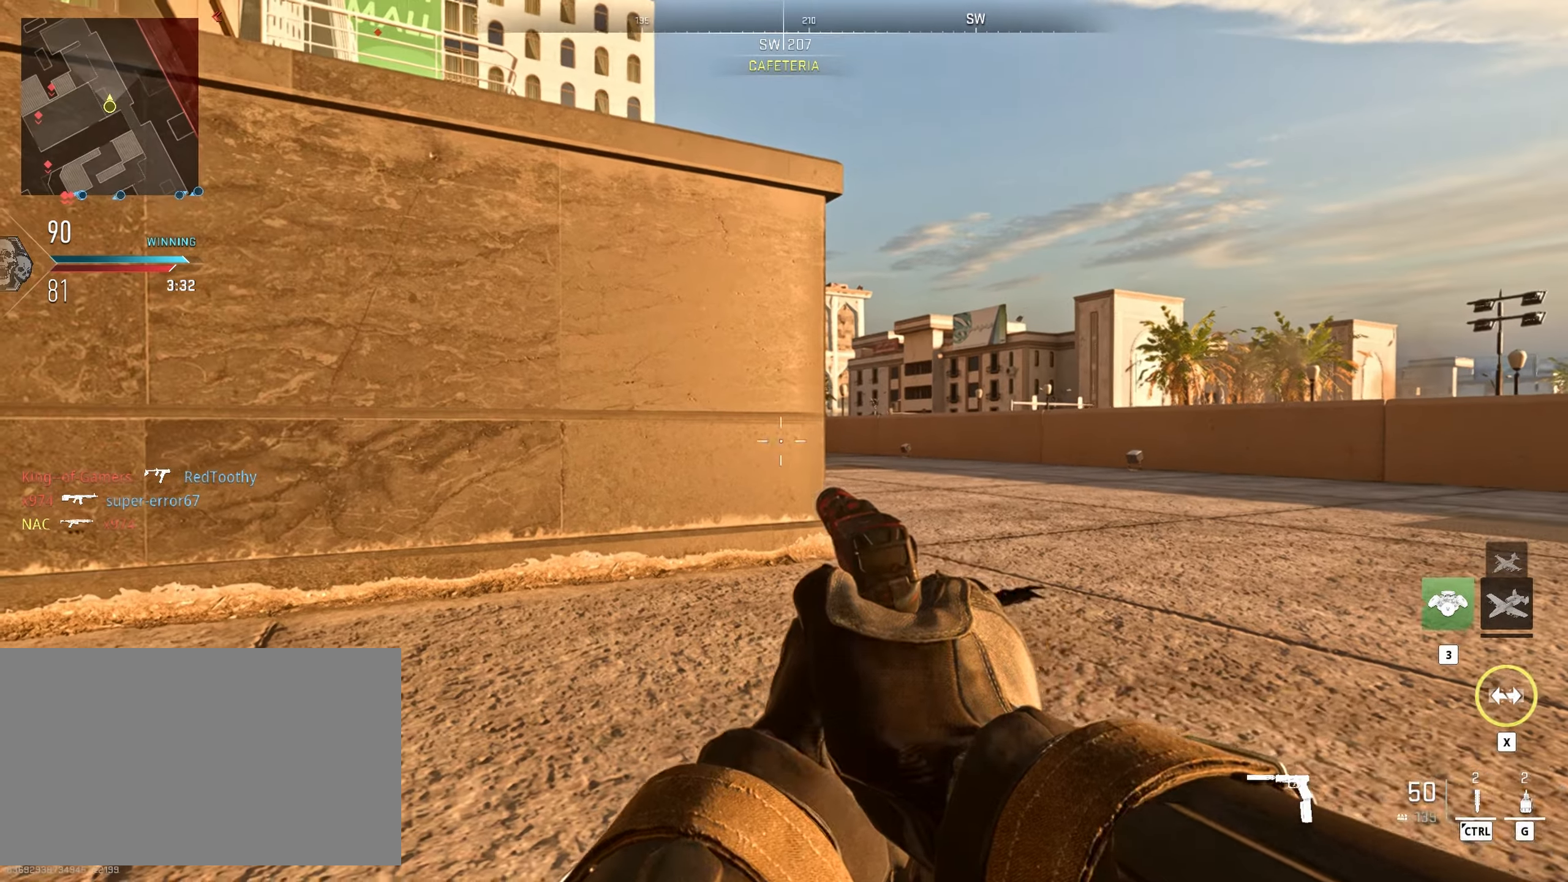
{"keys": [], "mouse": [], "events": [[50, "mouse_wheel", "up"], [233, "r", "down"], [367, "r", "up"]]}
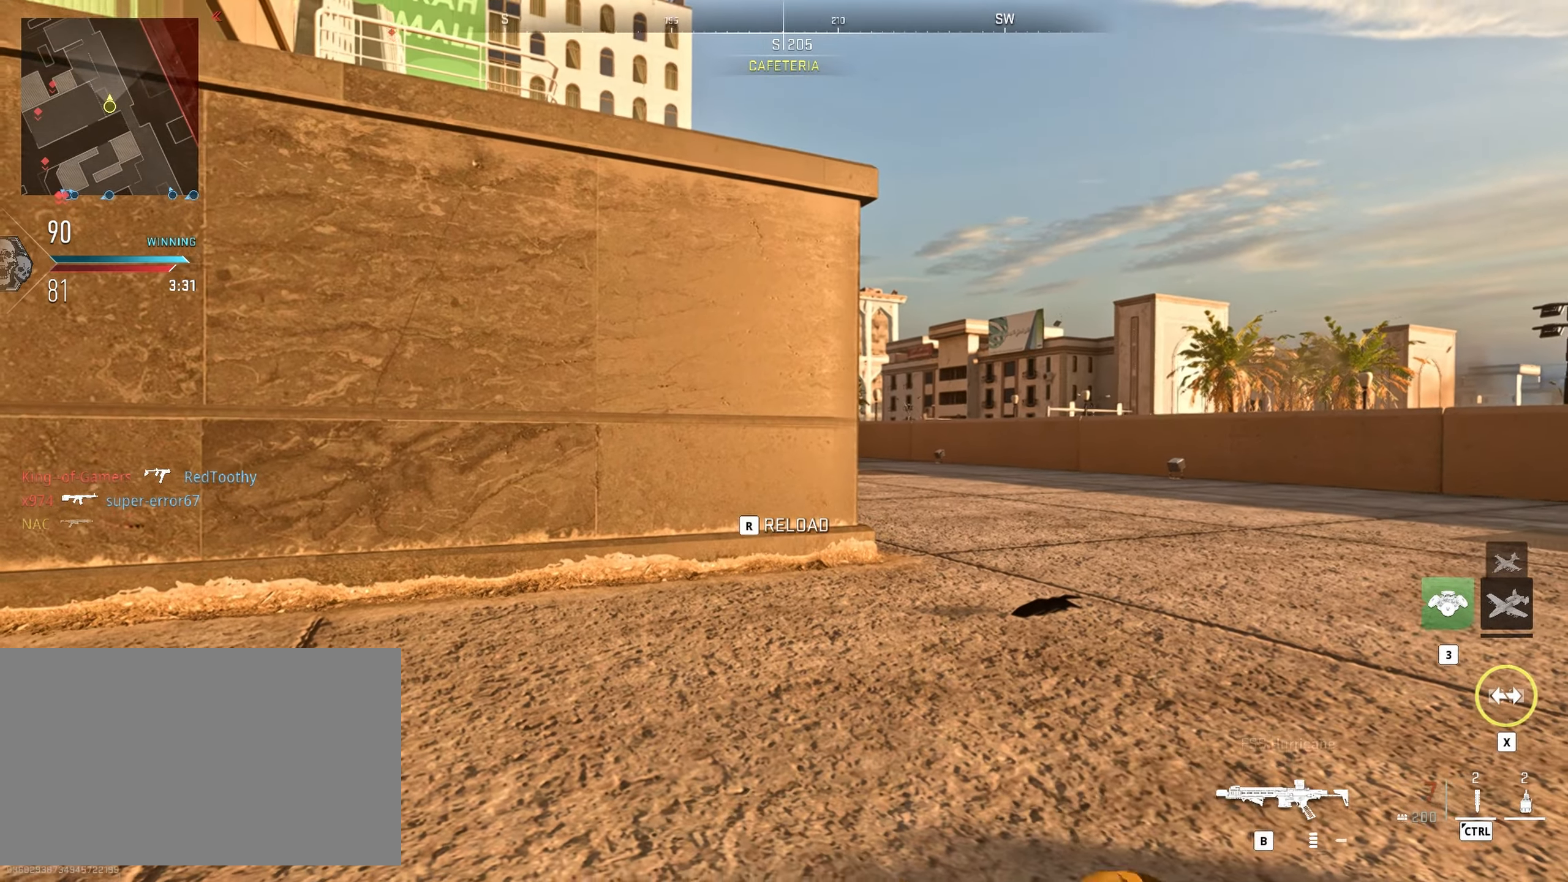
{"keys": [], "mouse": [], "events": [[67, "r", "down"], [200, "r", "up"]]}
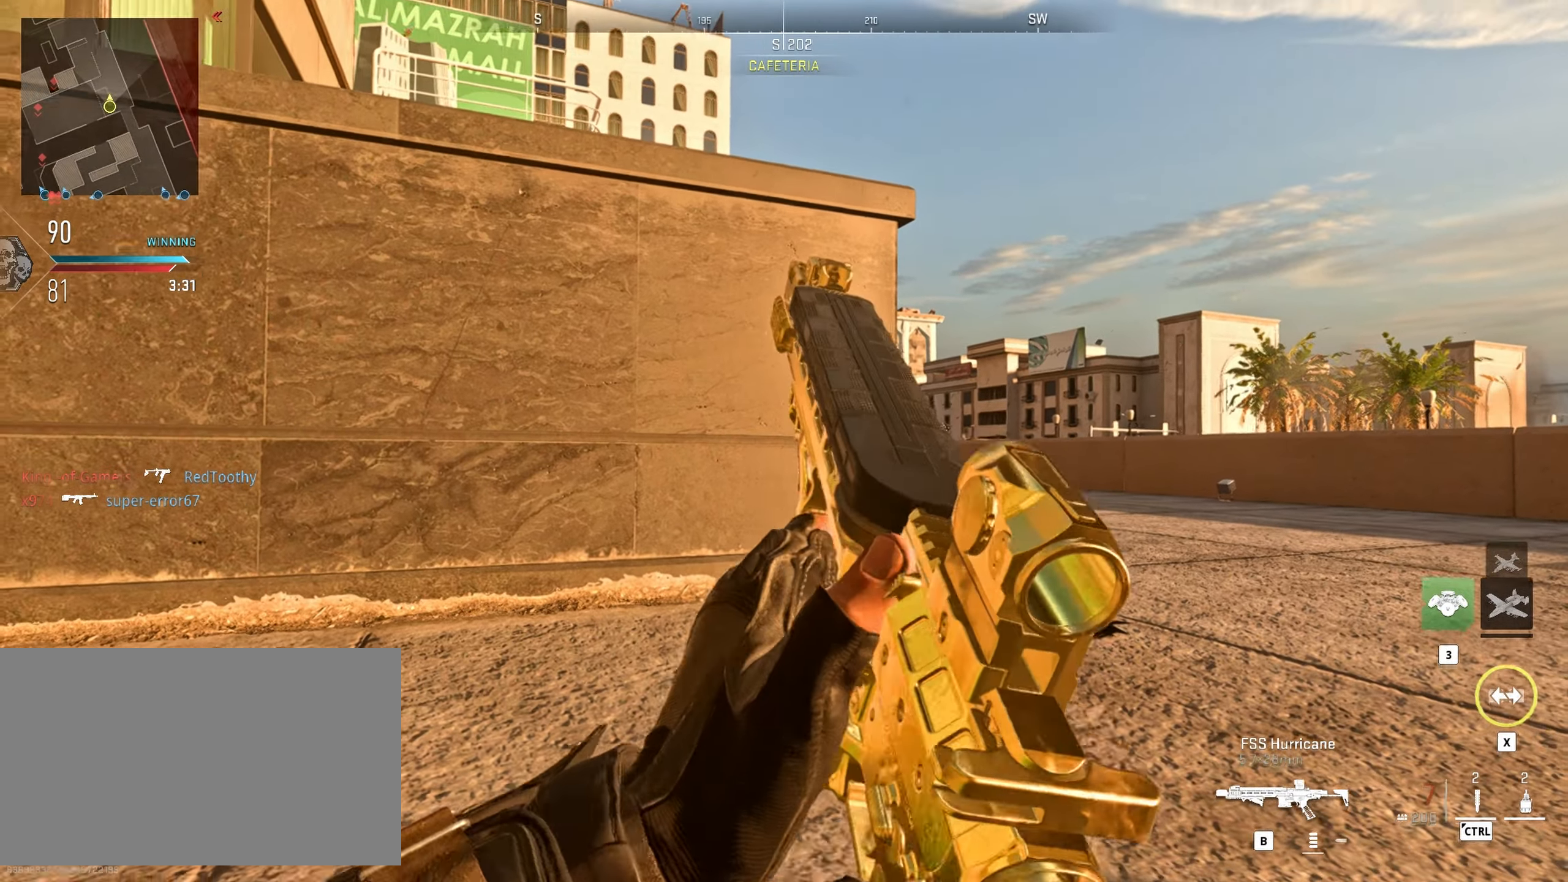
{"keys": ["a", "w"], "mouse": [], "events": [[83, "a", "down"], [83, "w", "down"]]}
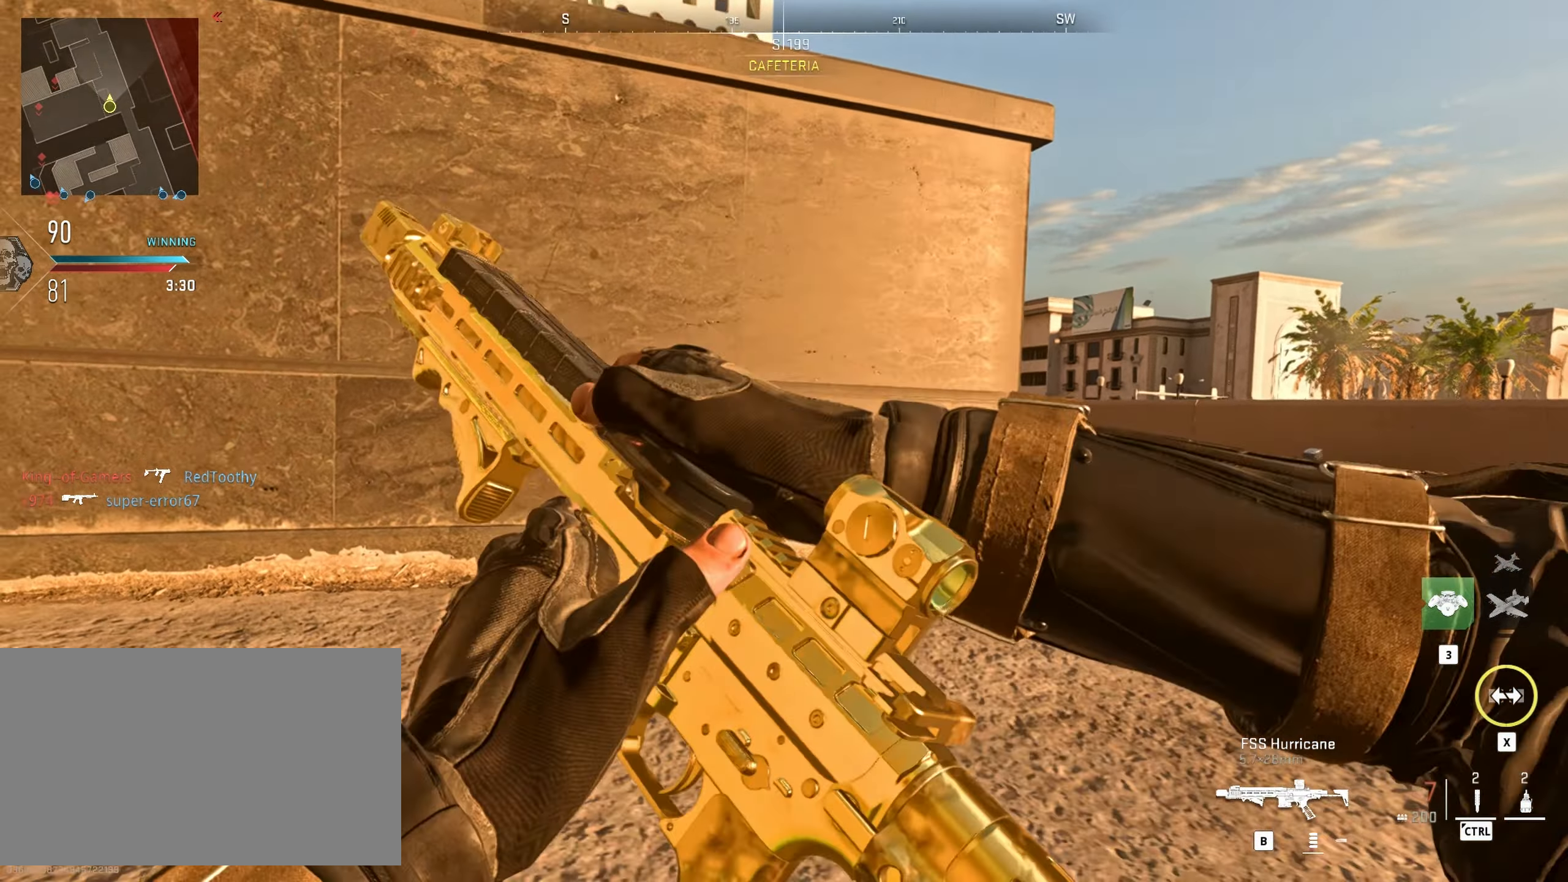
{"keys": ["a", "w"], "mouse": [], "events": []}